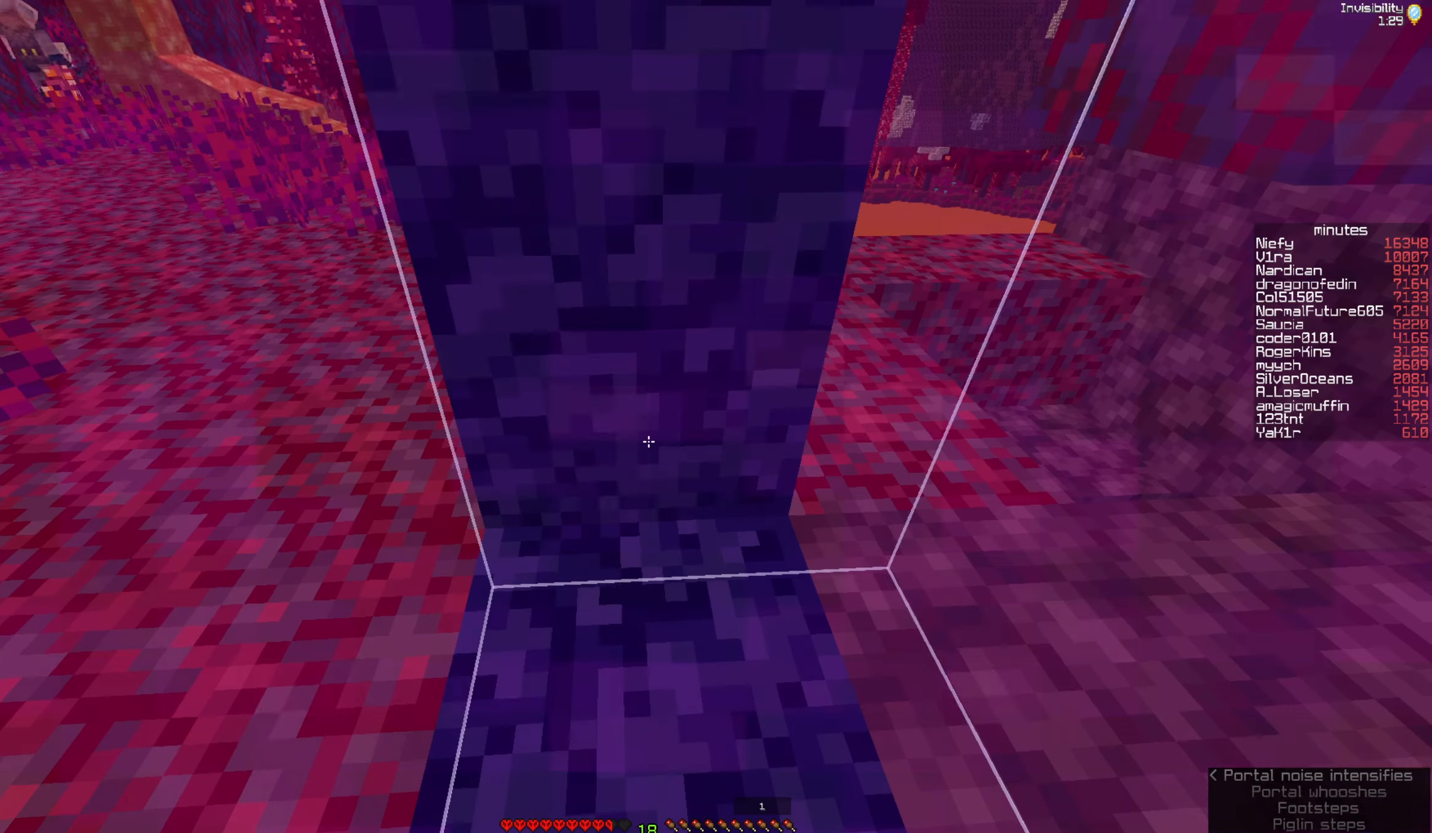
Gameplay with keyboard and mouse; each line is a JSON object with the keys and mouse buttons held at the frame after it. "events" lists presses ("down") and releases ("up") of "a", "d", "s", "space", "w", "mouse_left" and "mouse_right" between this image and that frame as [ms after this image, input, new state], when the widget could be followed in between. "mouse_left", "mouse_right" = the "left", "right" buttons of the "mouse" list. No other keys are recorded. Fast repeated clicks can show as one long hold. Mouse movement is not recorded.
{"keys": [], "mouse": [], "events": []}
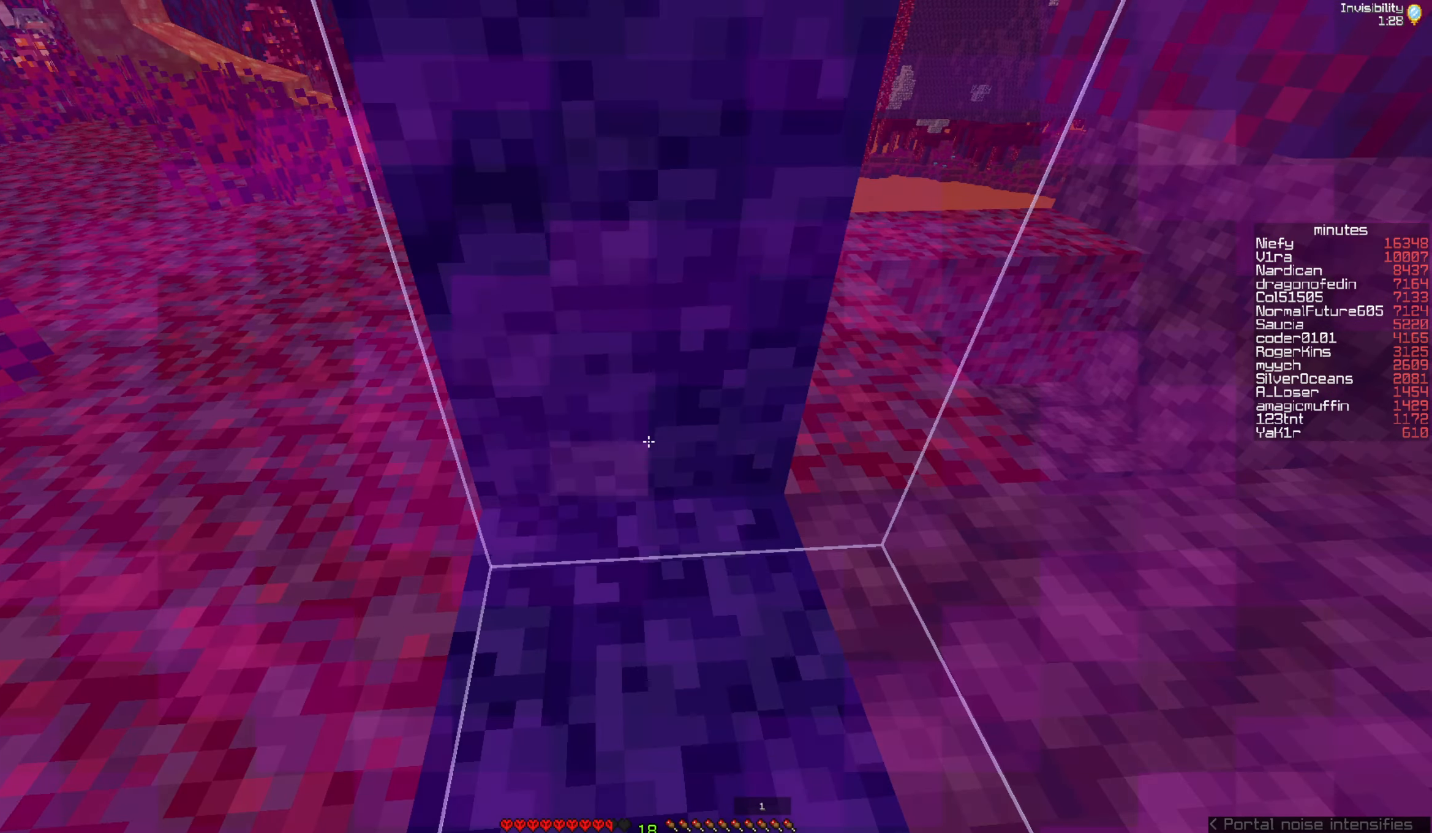
{"keys": [], "mouse": [], "events": []}
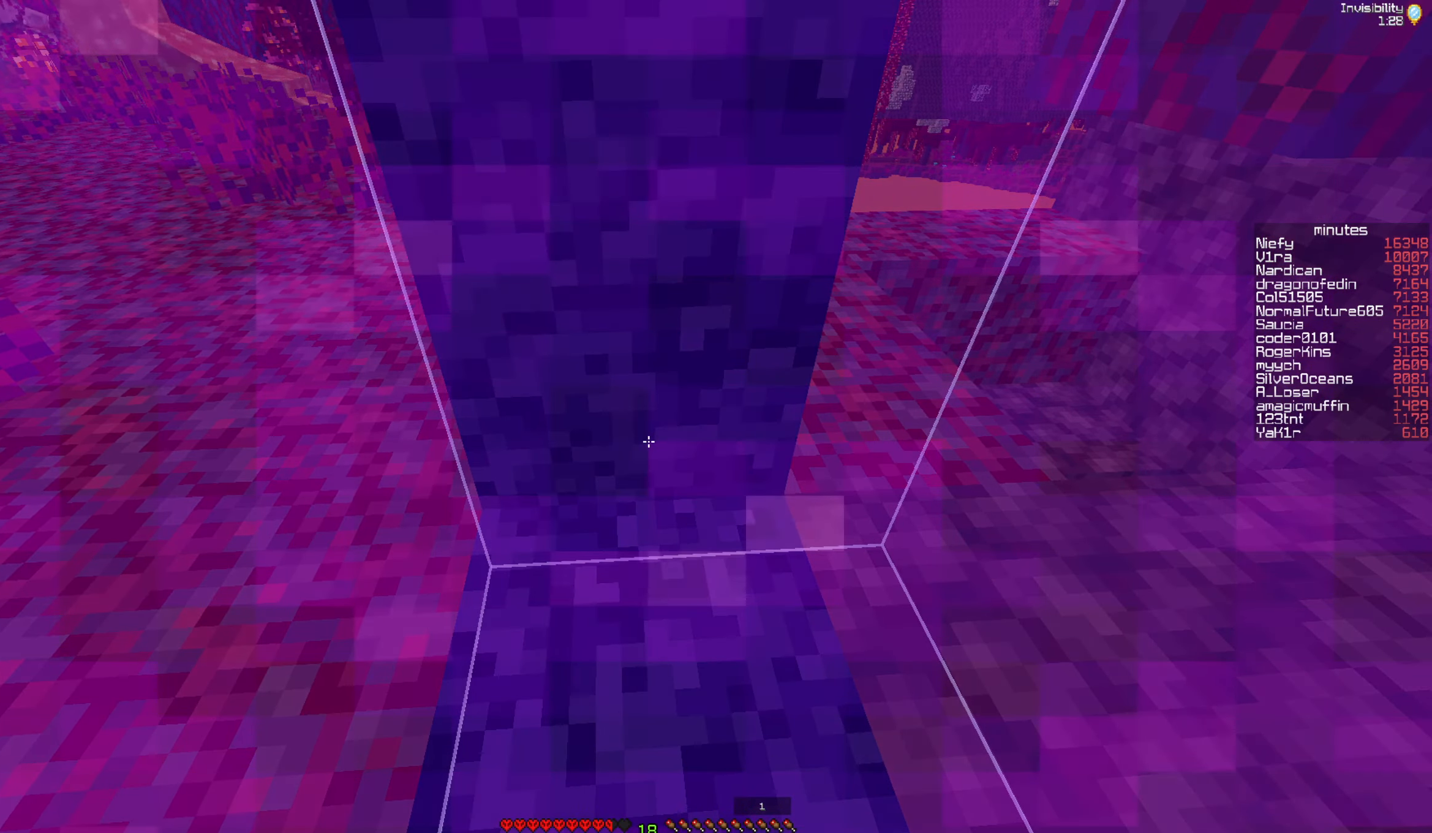
{"keys": ["w"], "mouse": [], "events": [[484, "w", "down"]]}
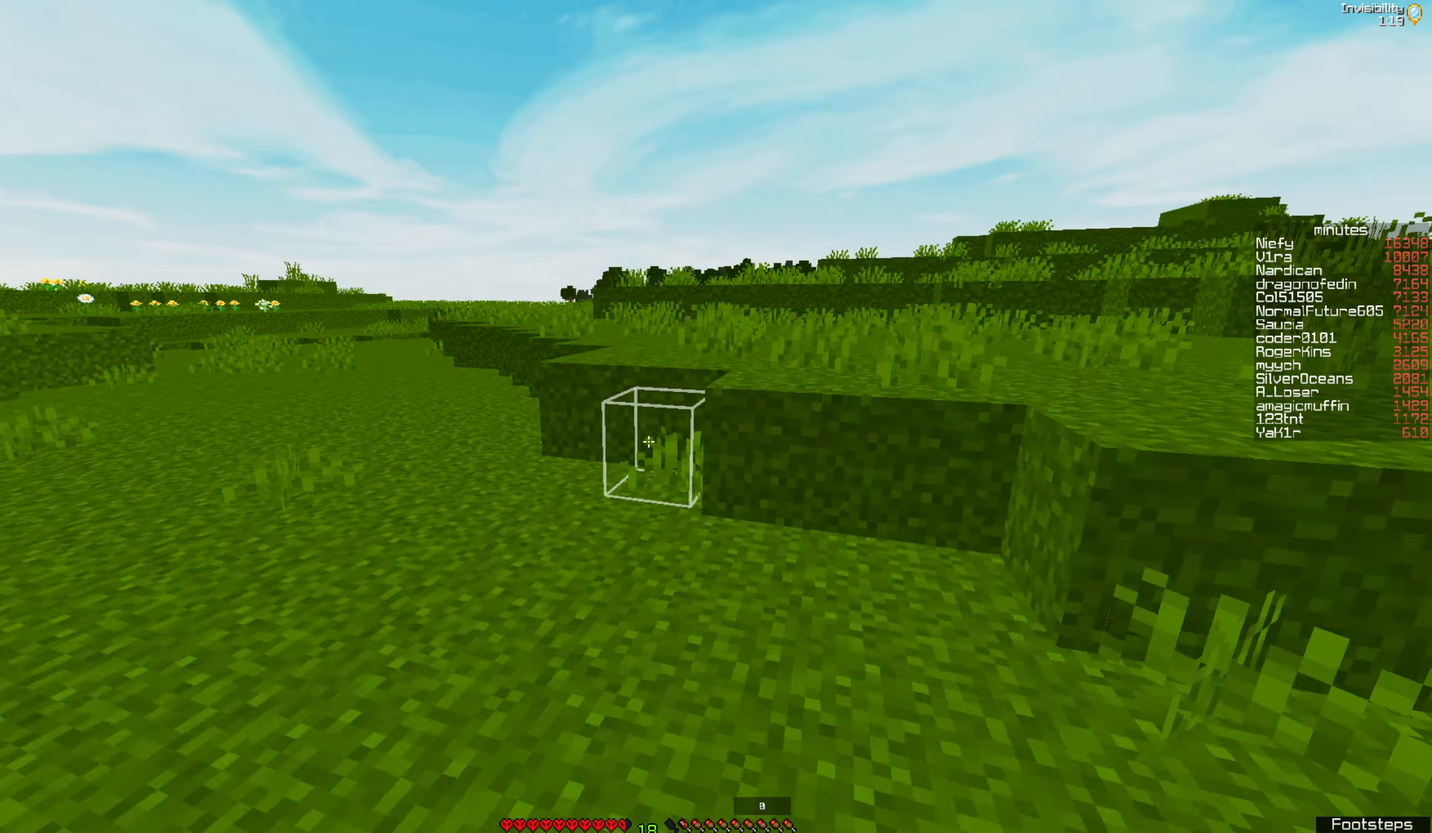
{"keys": ["w"], "mouse": [], "events": []}
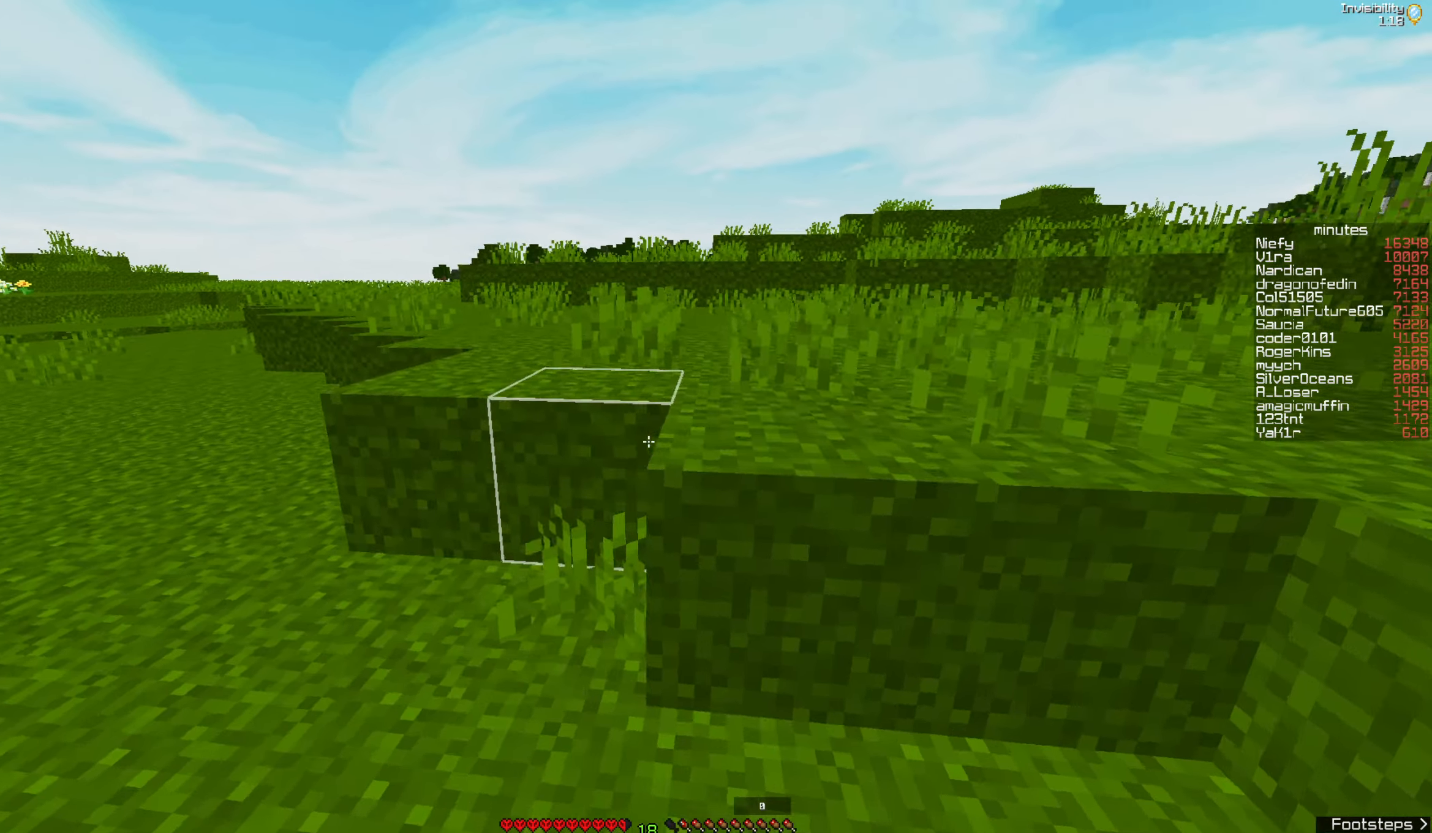
{"keys": ["w"], "mouse": [], "events": [[33, "space", "down"], [400, "space", "up"]]}
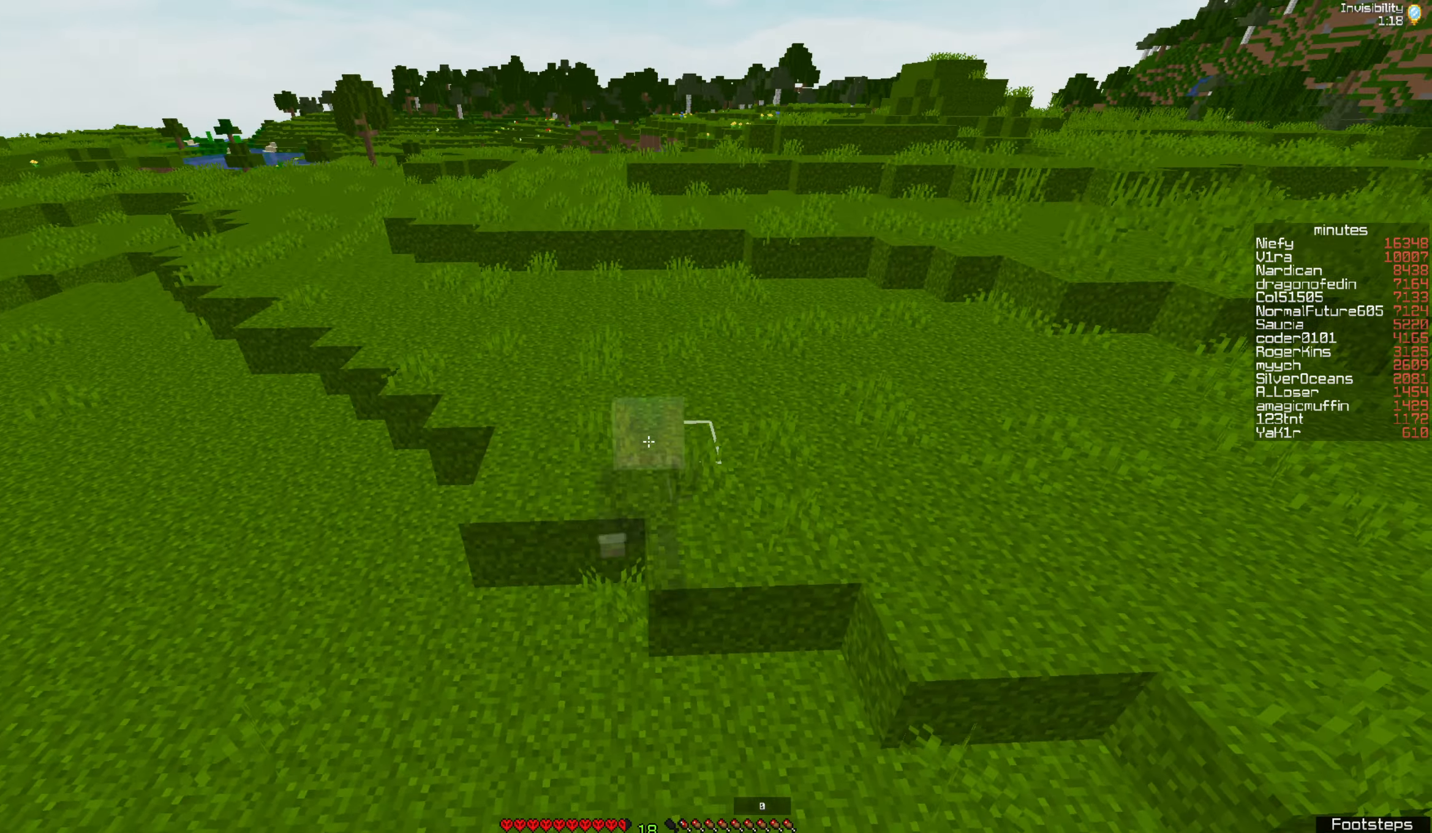
{"keys": ["a", "w"], "mouse": [], "events": [[333, "a", "down"]]}
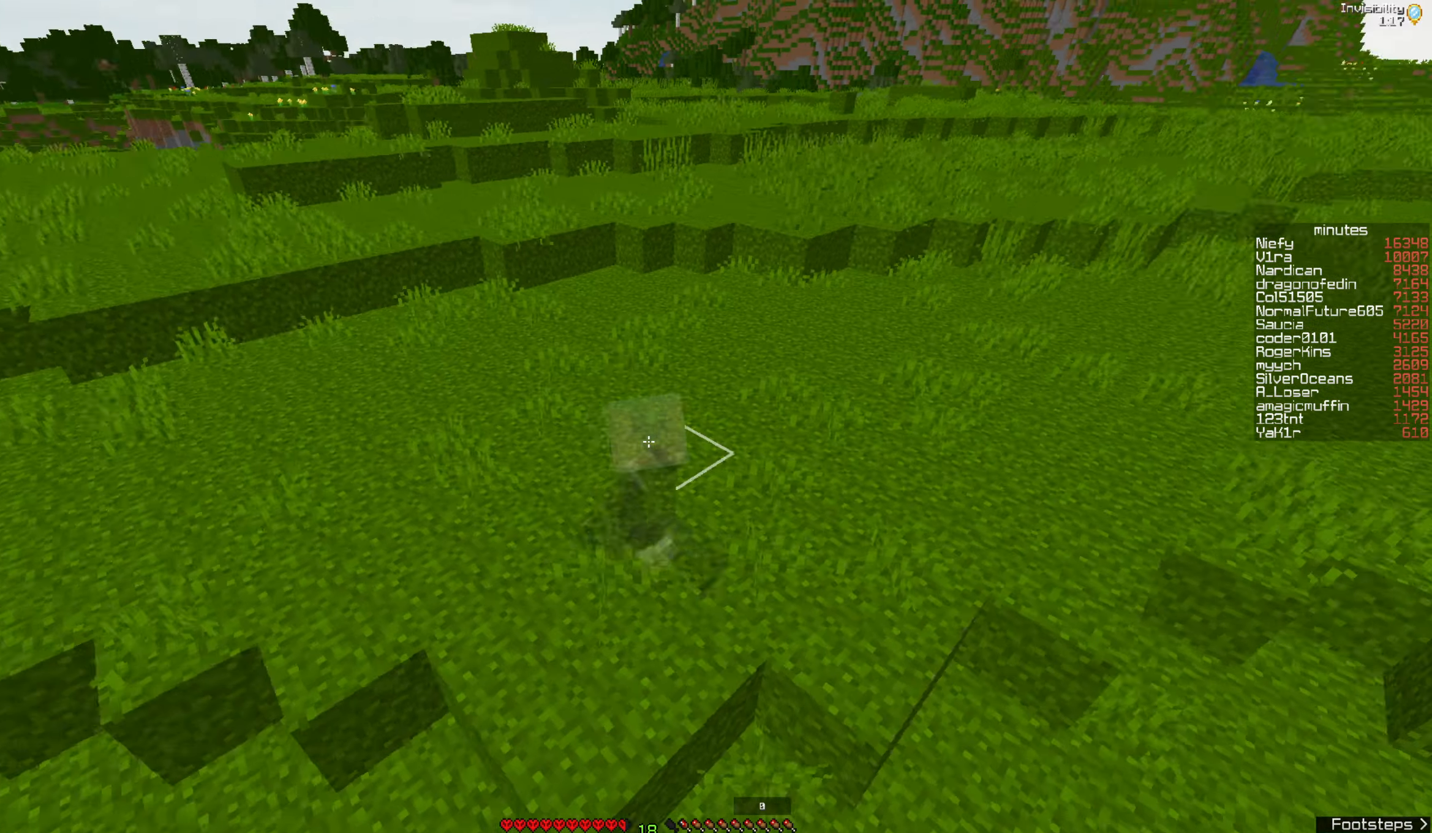
{"keys": ["a", "w"], "mouse": [], "events": []}
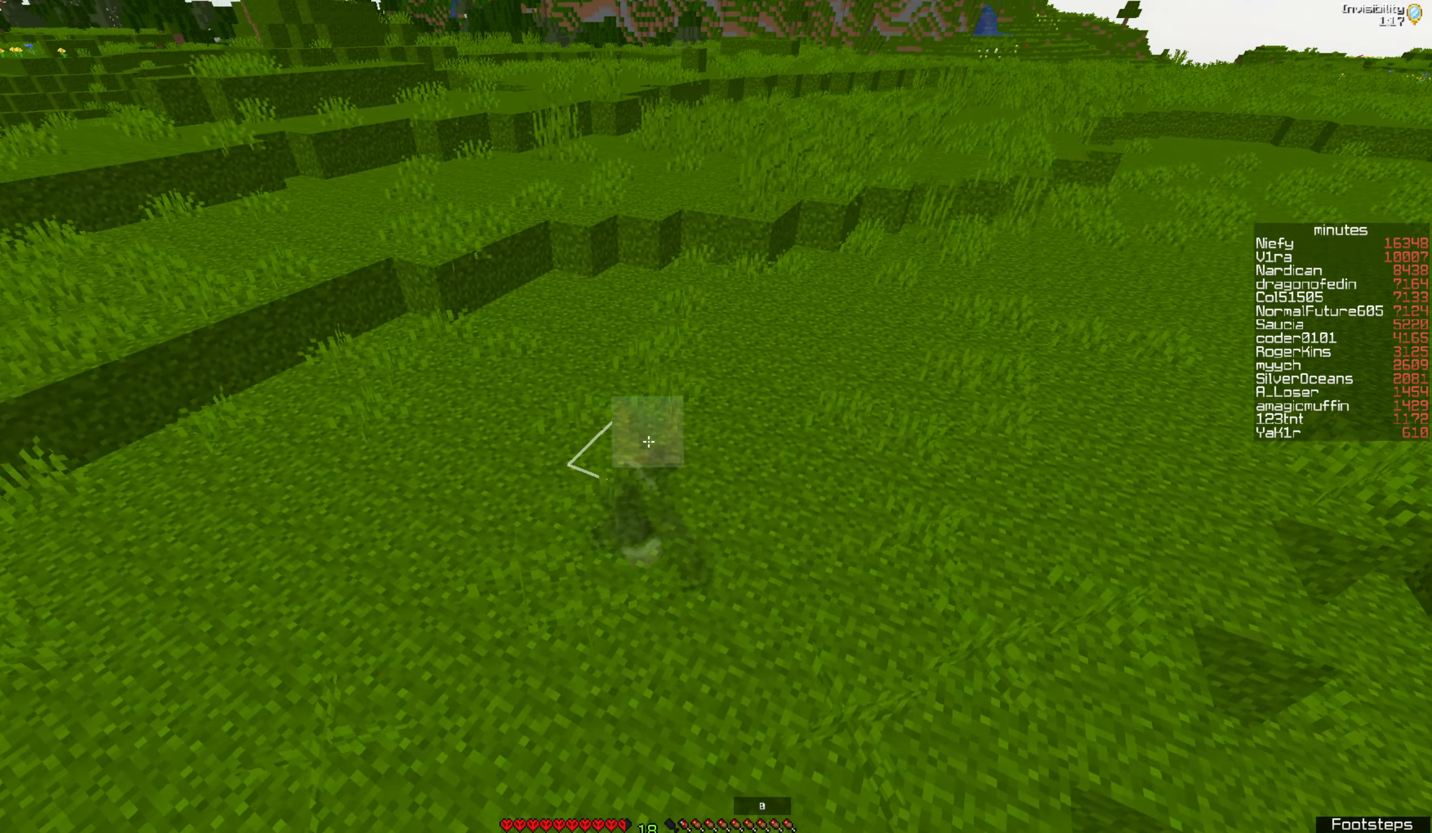
{"keys": ["w"], "mouse": [], "events": [[383, "a", "up"]]}
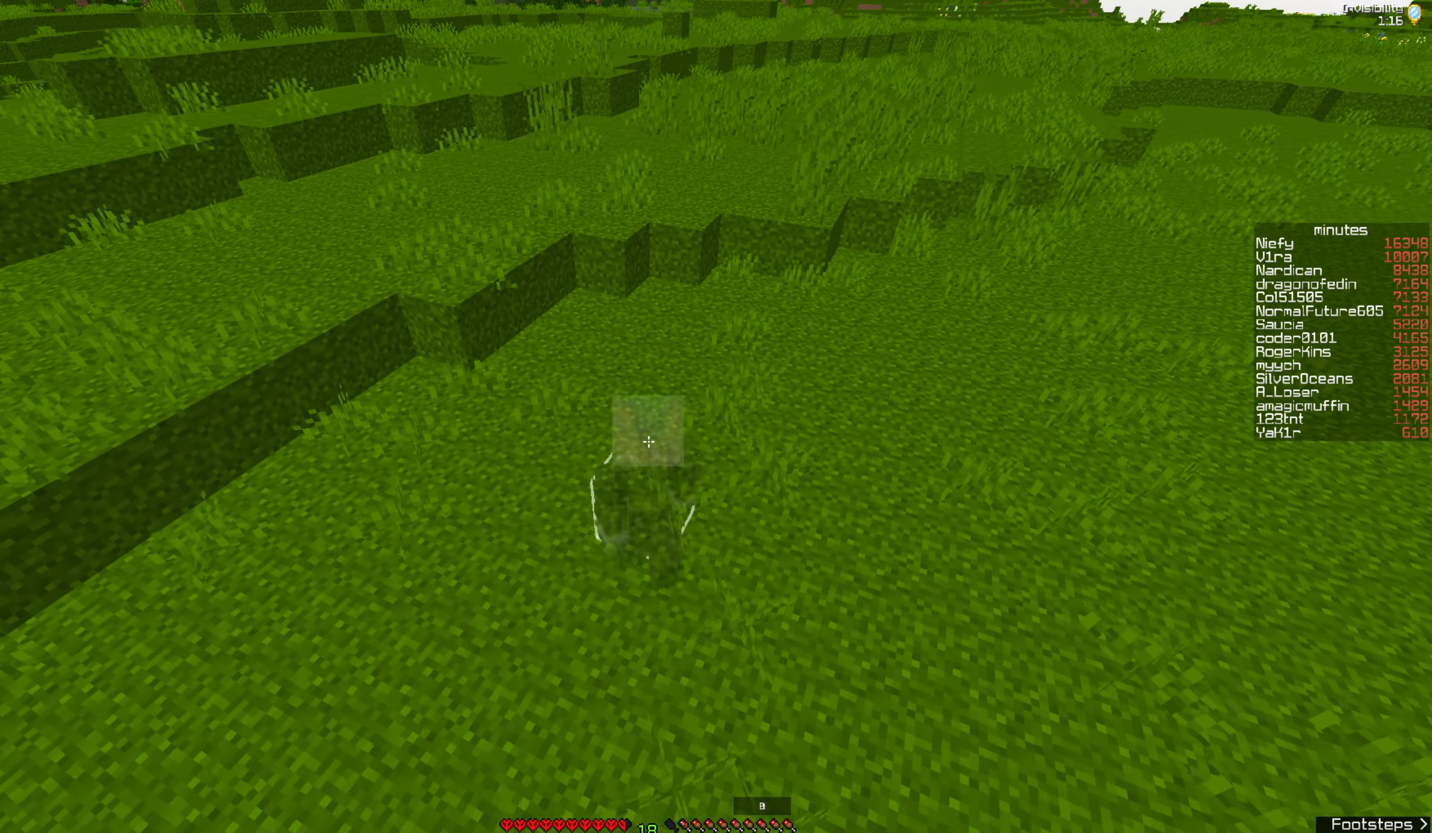
{"keys": ["w"], "mouse": [], "events": []}
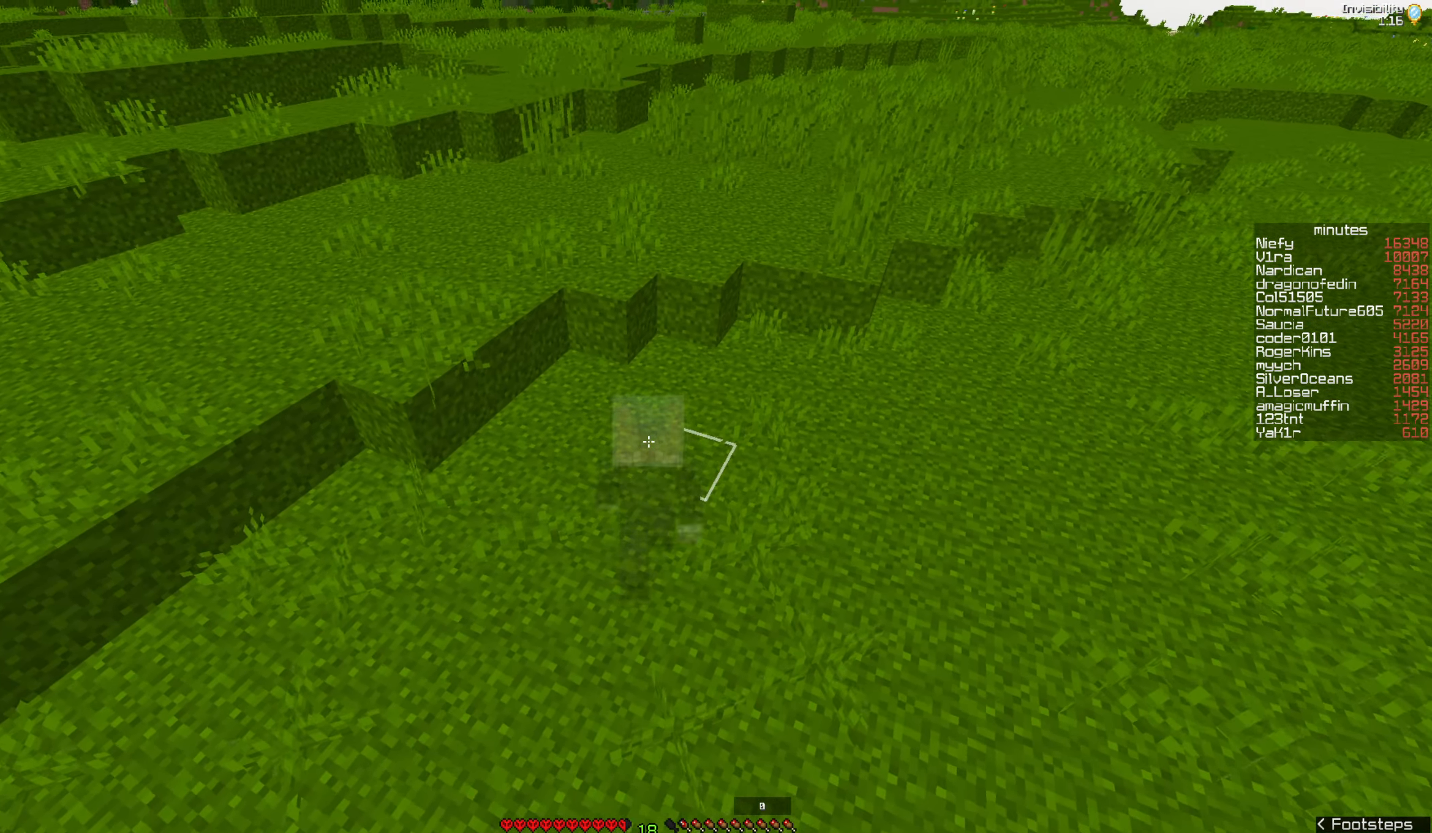
{"keys": ["w"], "mouse": [], "events": []}
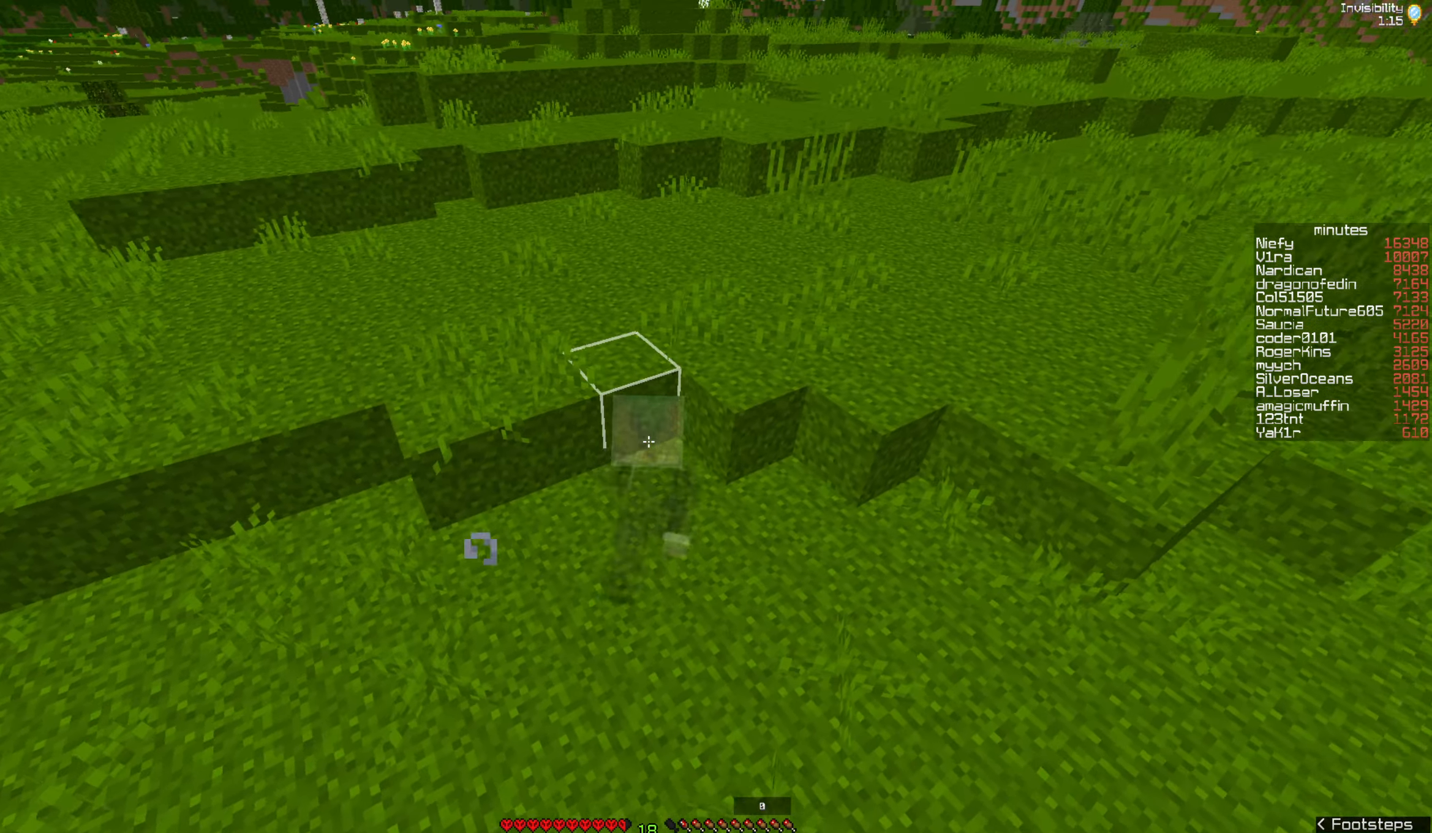
{"keys": ["w"], "mouse": [], "events": [[50, "space", "down"], [350, "space", "up"]]}
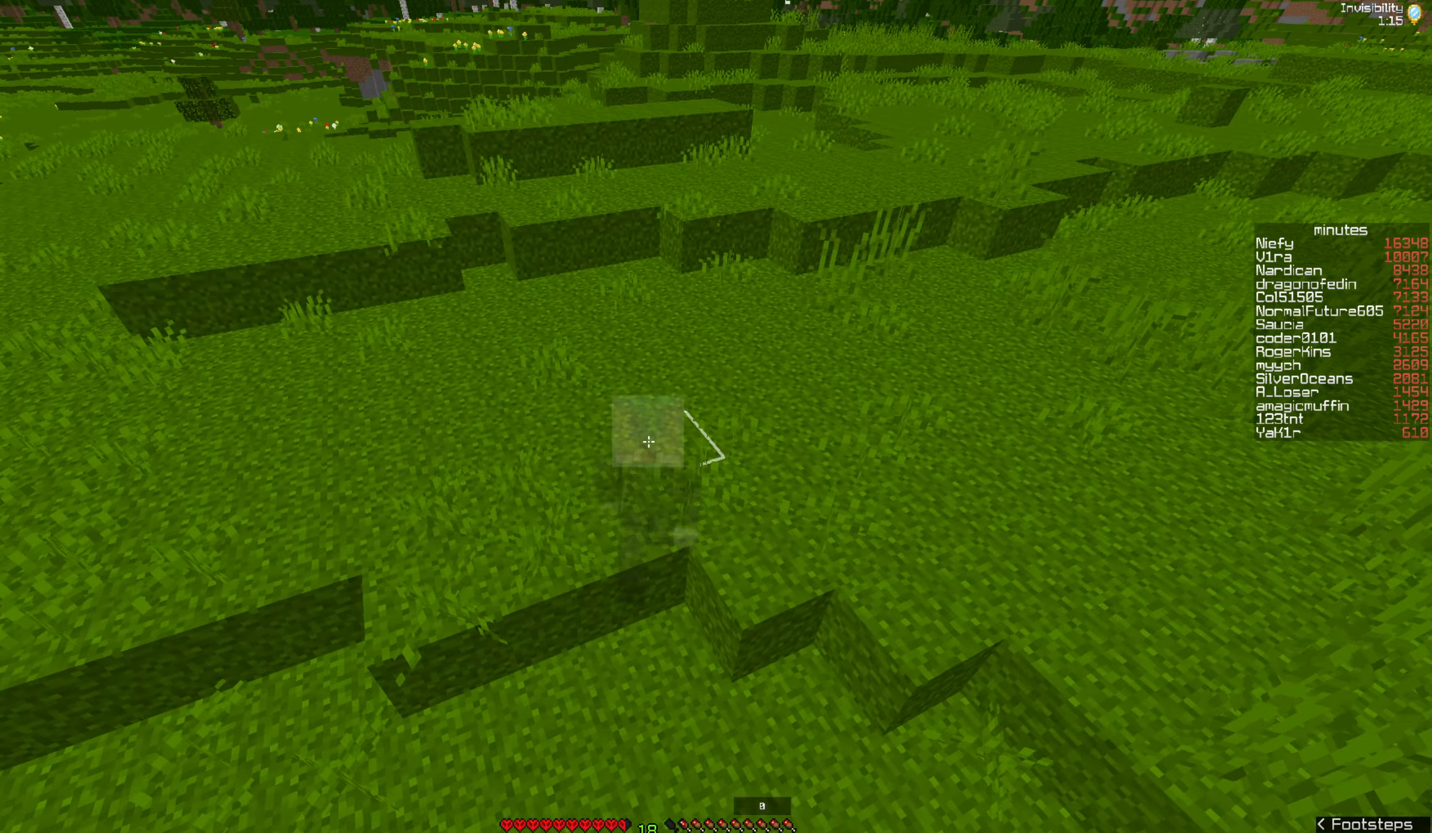
{"keys": ["w"], "mouse": [], "events": []}
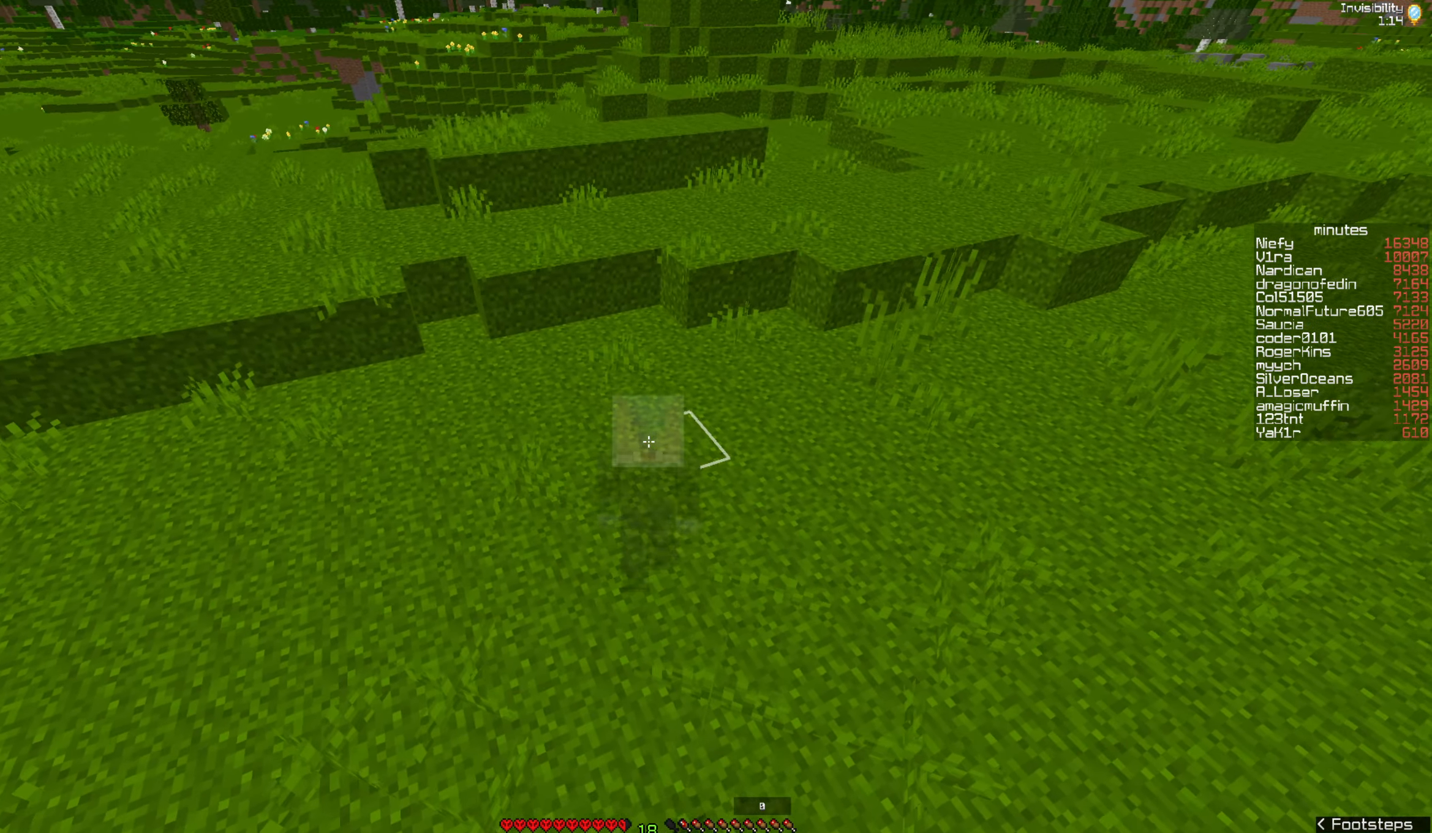
{"keys": ["w"], "mouse": [], "events": []}
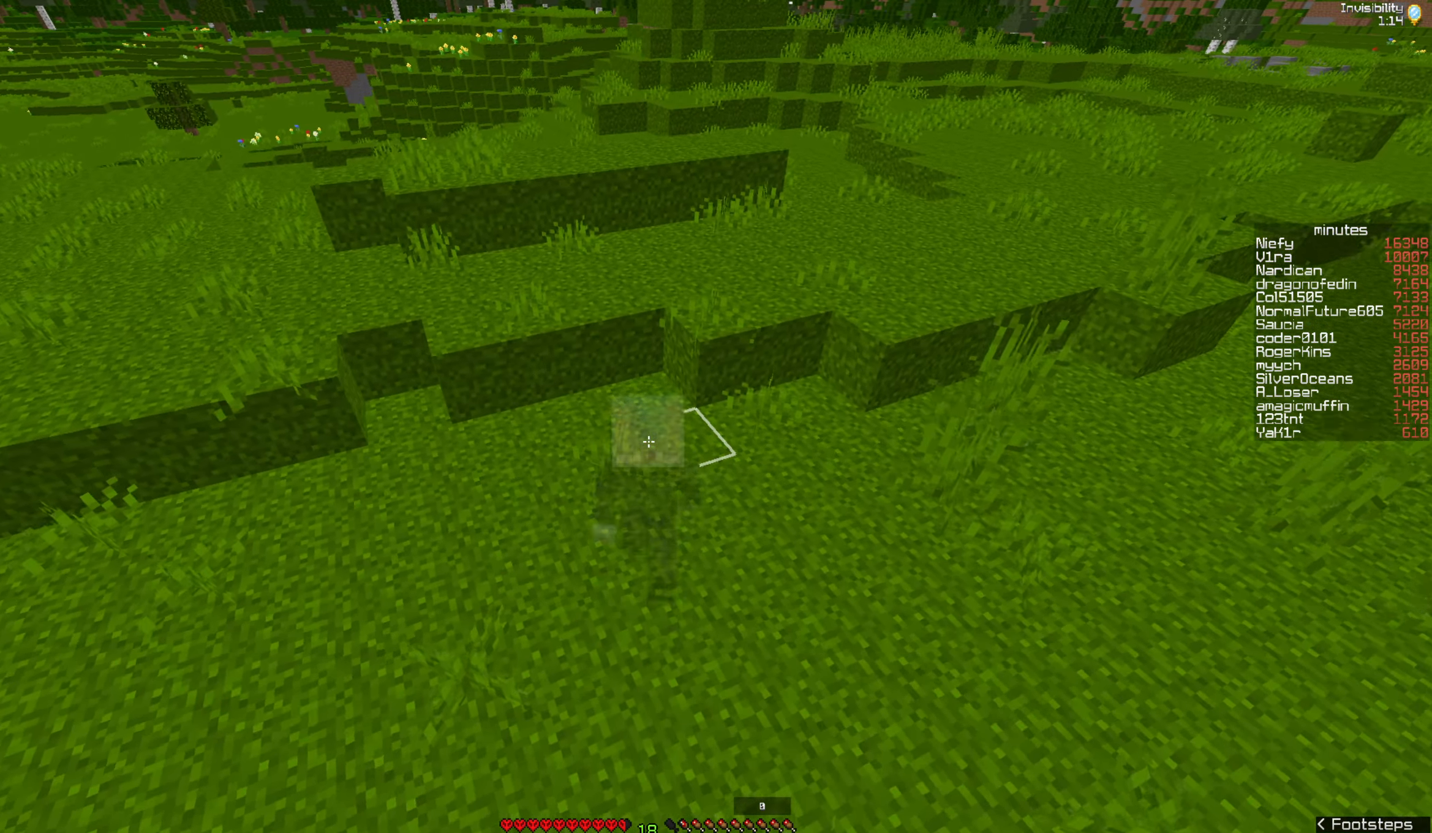
{"keys": [], "mouse": [], "events": [[333, "w", "up"]]}